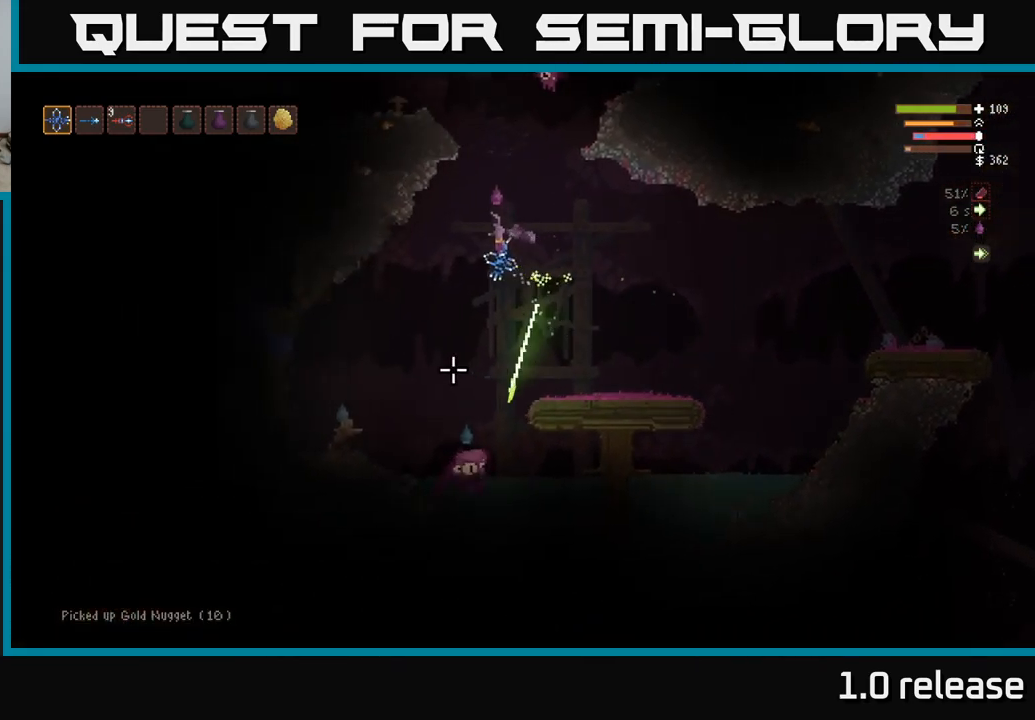
Gameplay with a controller (Xbox layout); each line is a JSON object with the inputs held at the frame after it. "events" lists button and stick changes between this image and that frame as [ms after this image, input, new state], when the widget could be followed in between. Not read: R3.
{"buttons": [], "left_stick": "center", "right_stick": "down", "events": [[150, "L2", "up"], [266, "left_stick", "center"]]}
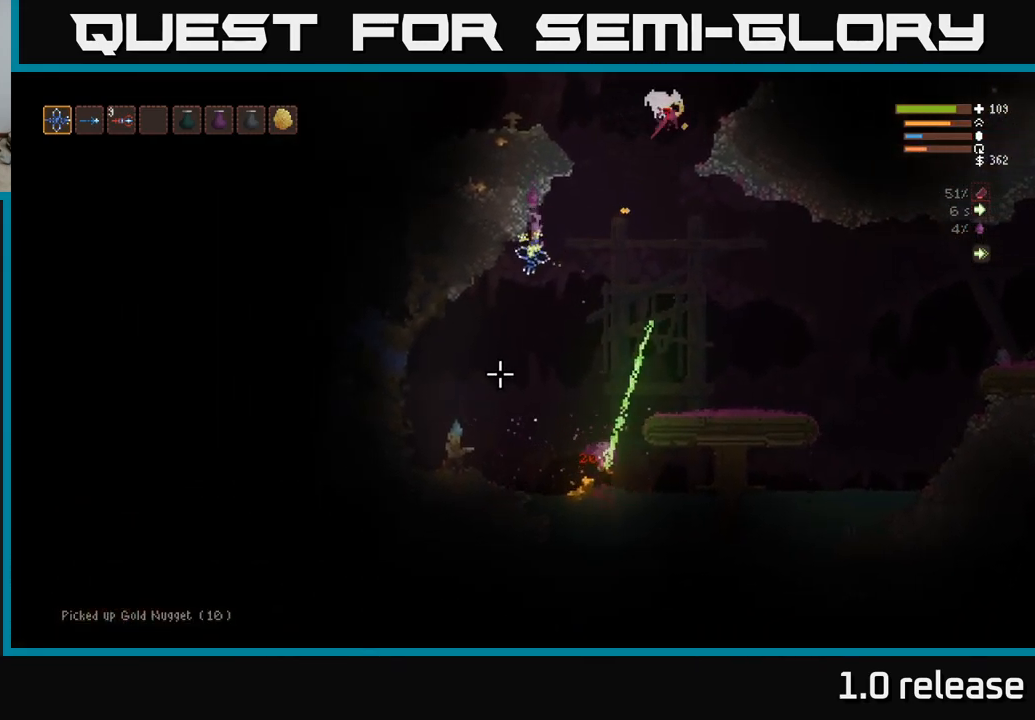
{"buttons": [], "left_stick": "right", "right_stick": "left", "events": [[66, "left_stick", "right"], [166, "right_stick", "down-left"], [266, "left_stick", "center"], [300, "right_stick", "left"], [450, "left_stick", "right"]]}
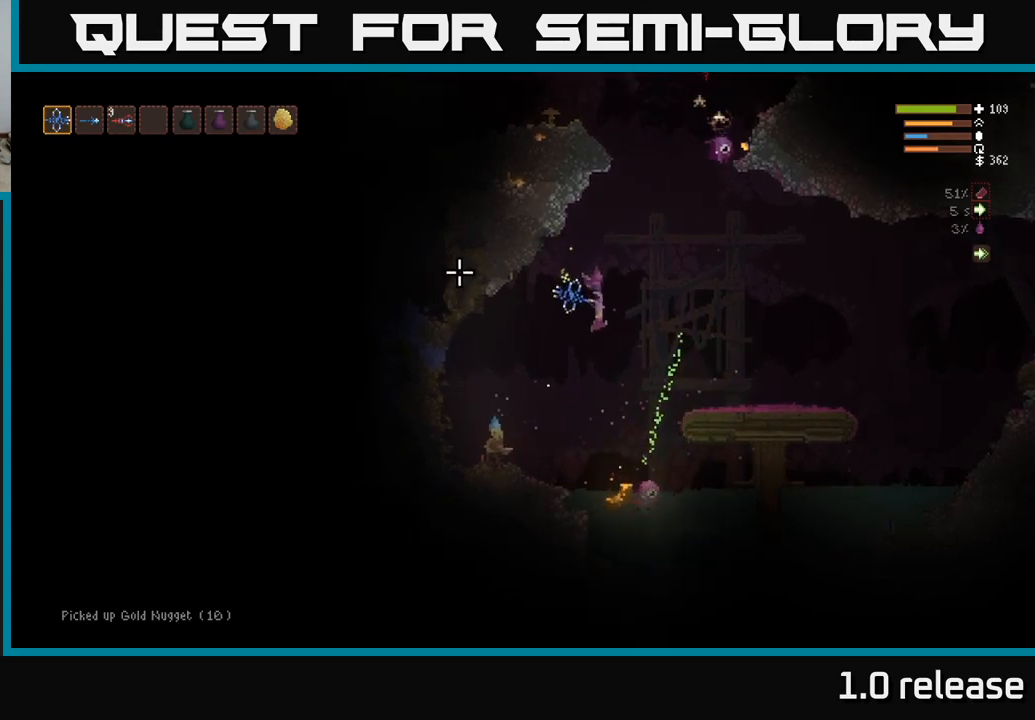
{"buttons": [], "left_stick": "left", "right_stick": "up-left", "events": [[83, "right_stick", "up-left"], [100, "left_stick", "center"], [400, "left_stick", "left"]]}
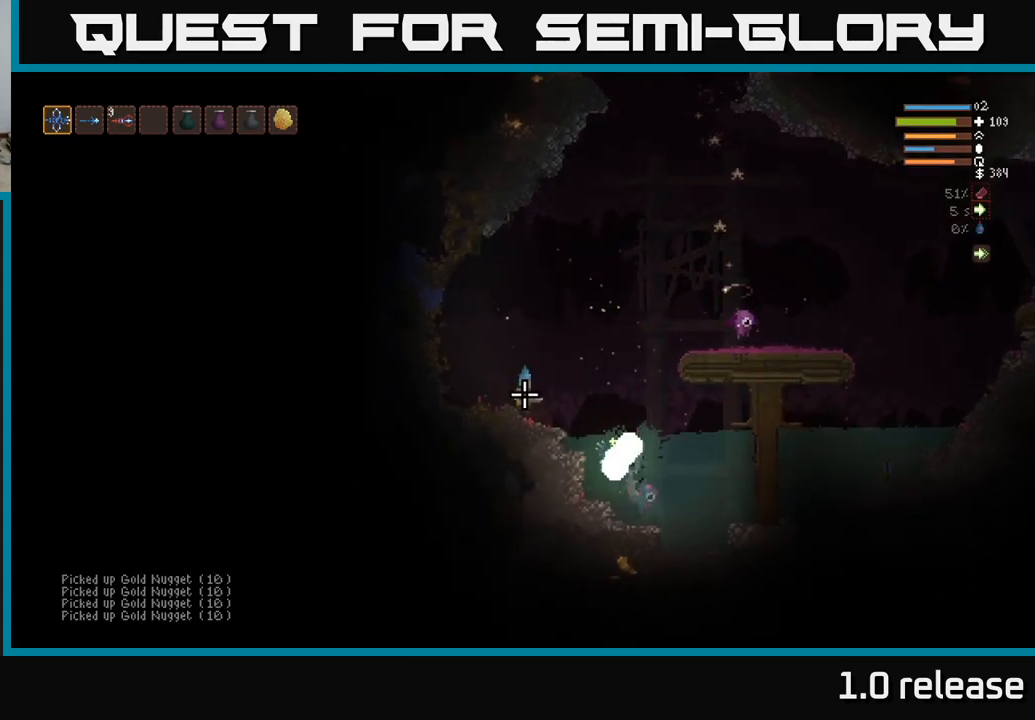
{"buttons": ["L2"], "left_stick": "up-left", "right_stick": "up", "events": [[33, "L2", "down"], [33, "left_stick", "up-left"], [183, "left_stick", "right"], [217, "right_stick", "up"], [467, "left_stick", "up-left"]]}
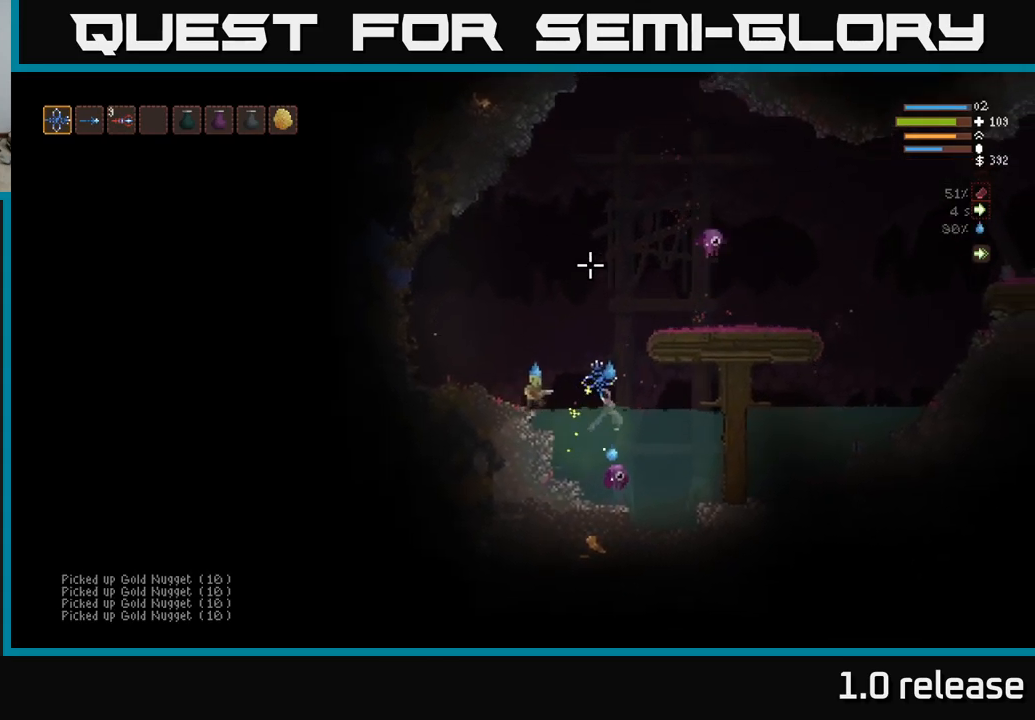
{"buttons": ["L2"], "left_stick": "left", "right_stick": "right", "events": [[150, "left_stick", "center"], [233, "right_stick", "up-right"], [450, "right_stick", "right"], [483, "left_stick", "left"]]}
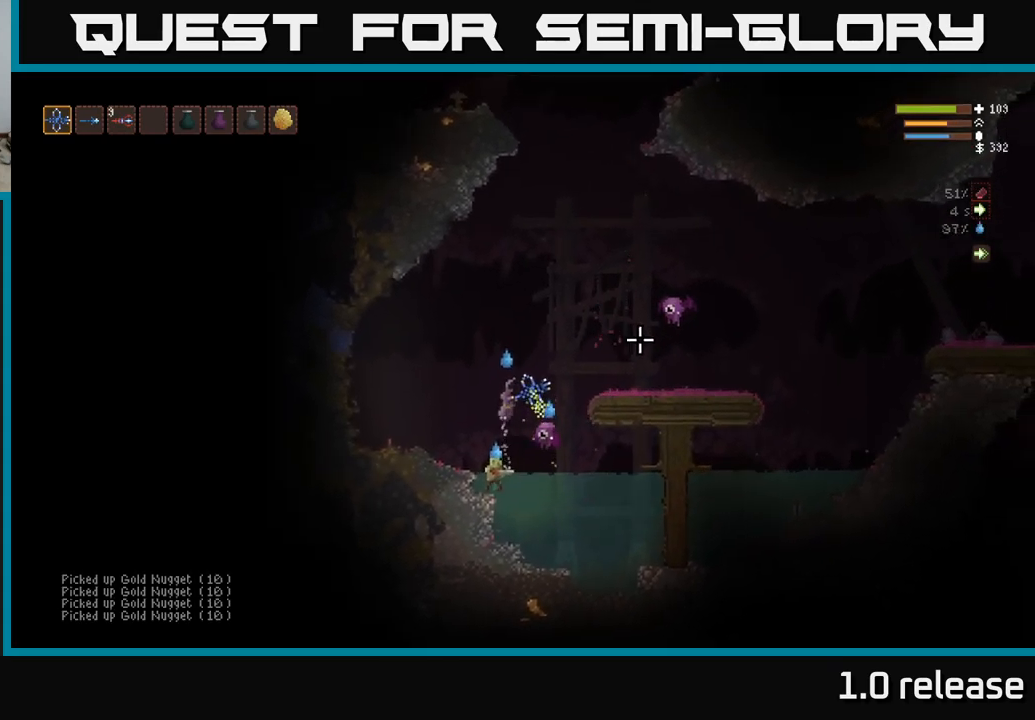
{"buttons": [], "left_stick": "left", "right_stick": "down-right", "events": [[267, "right_stick", "down-right"], [283, "L2", "up"]]}
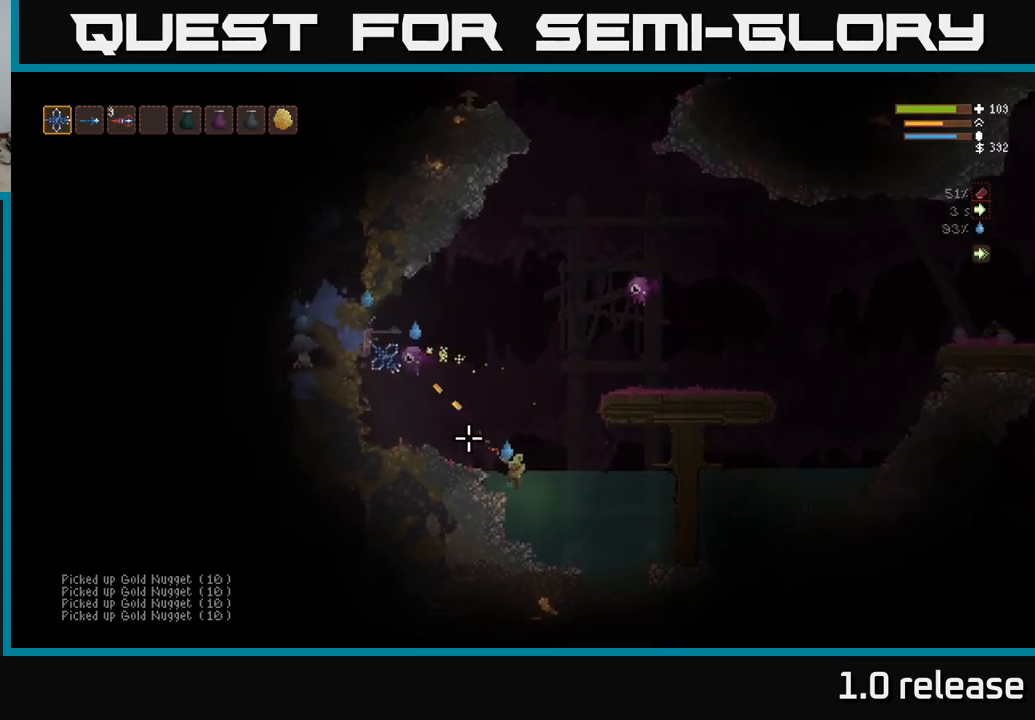
{"buttons": [], "left_stick": "right", "right_stick": "down-right", "events": [[117, "left_stick", "center"], [150, "R2", "down"], [167, "left_stick", "right"], [183, "L2", "down"], [367, "R2", "up"], [500, "L2", "up"]]}
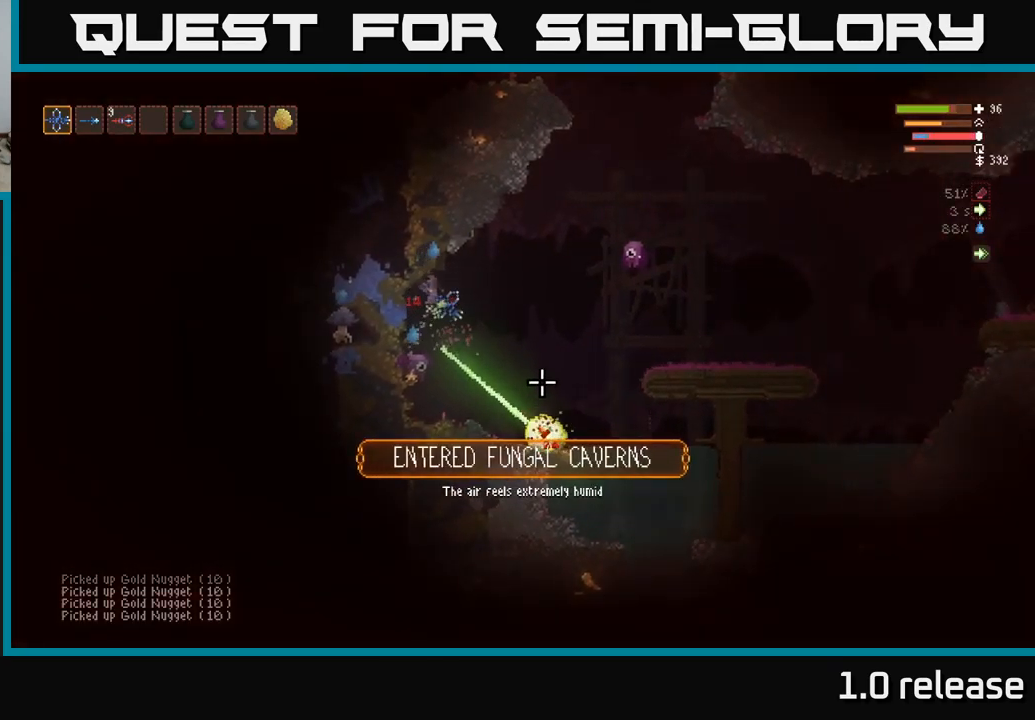
{"buttons": [], "left_stick": "down-left", "right_stick": "down", "events": [[400, "left_stick", "down-left"], [483, "right_stick", "down"]]}
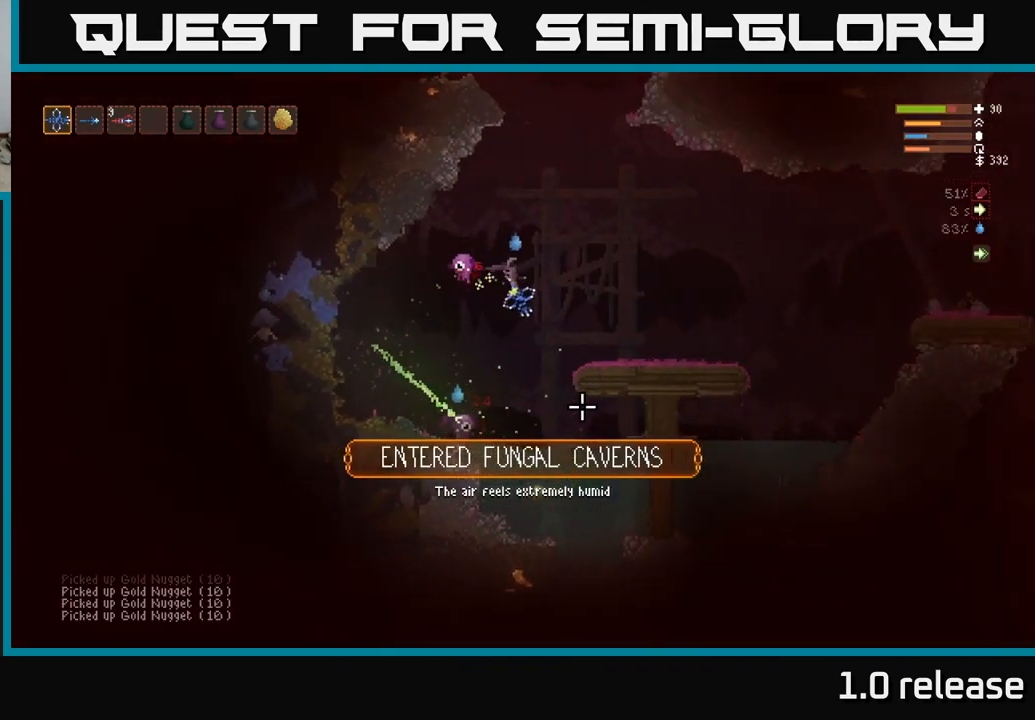
{"buttons": [], "left_stick": "right", "right_stick": "down-left", "events": [[100, "left_stick", "down-right"], [250, "left_stick", "down-left"], [433, "right_stick", "down-left"], [450, "left_stick", "right"]]}
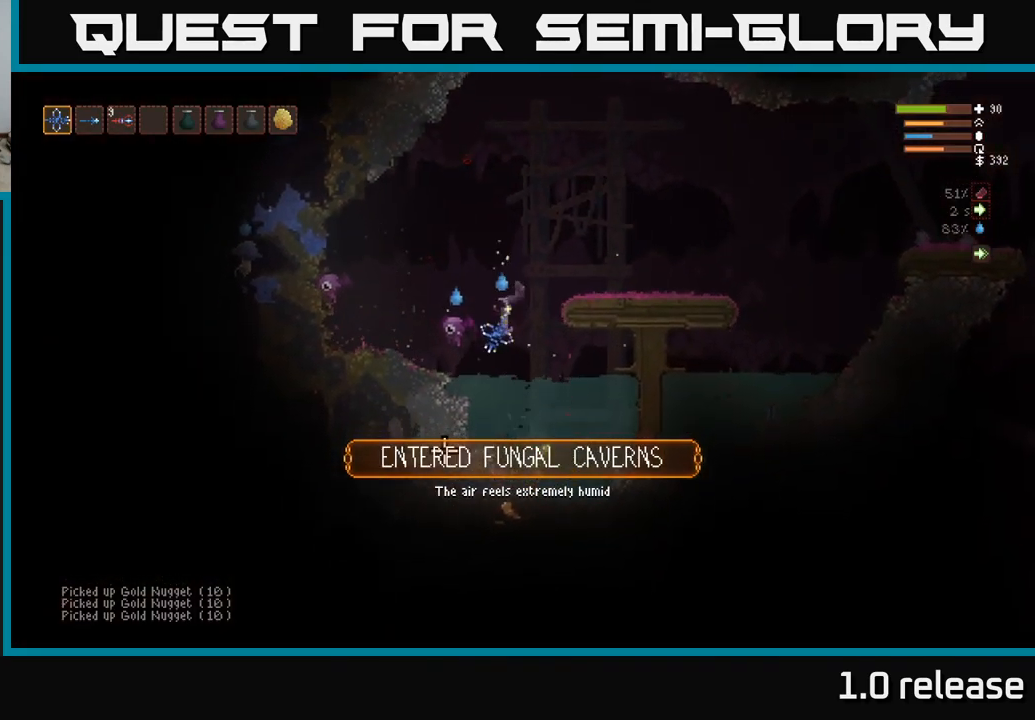
{"buttons": ["L2"], "left_stick": "center", "right_stick": "up-left", "events": [[67, "right_stick", "left"], [117, "left_stick", "center"], [233, "right_stick", "up-left"], [450, "L2", "down"]]}
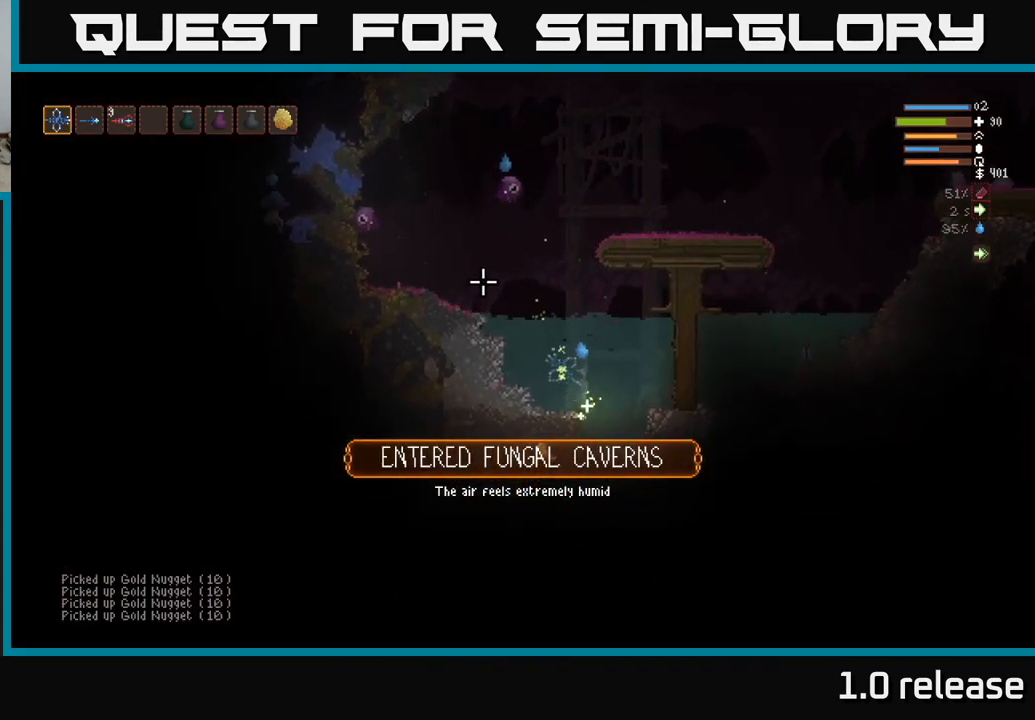
{"buttons": ["L2"], "left_stick": "left", "right_stick": "up-left", "events": [[200, "left_stick", "left"]]}
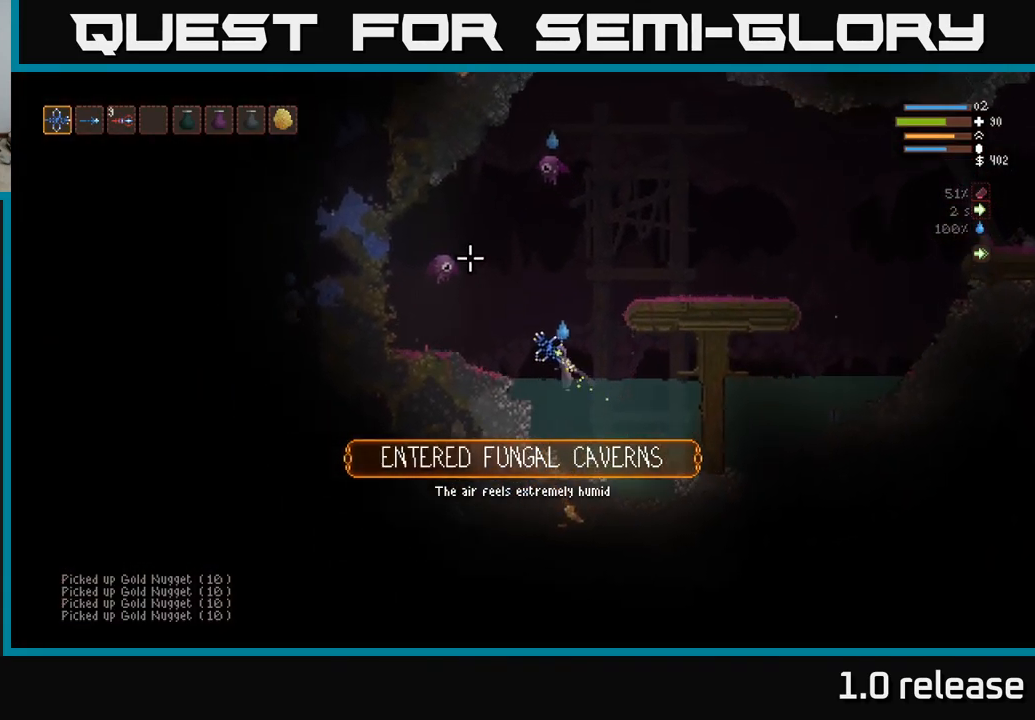
{"buttons": [], "left_stick": "right", "right_stick": "center", "events": [[50, "left_stick", "center"], [67, "right_stick", "up"], [100, "left_stick", "right"], [183, "right_stick", "up-right"], [467, "L2", "up"], [484, "right_stick", "center"]]}
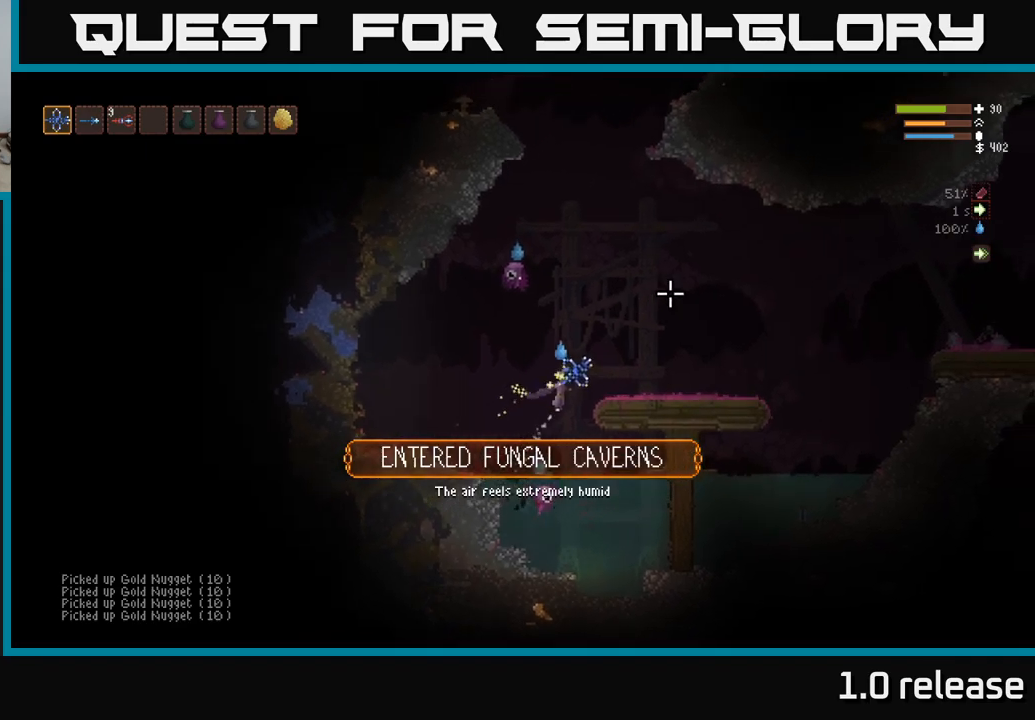
{"buttons": [], "left_stick": "left", "right_stick": "down-left", "events": [[34, "right_stick", "down-left"], [50, "L2", "down"], [200, "L2", "up"], [350, "left_stick", "center"], [417, "left_stick", "left"]]}
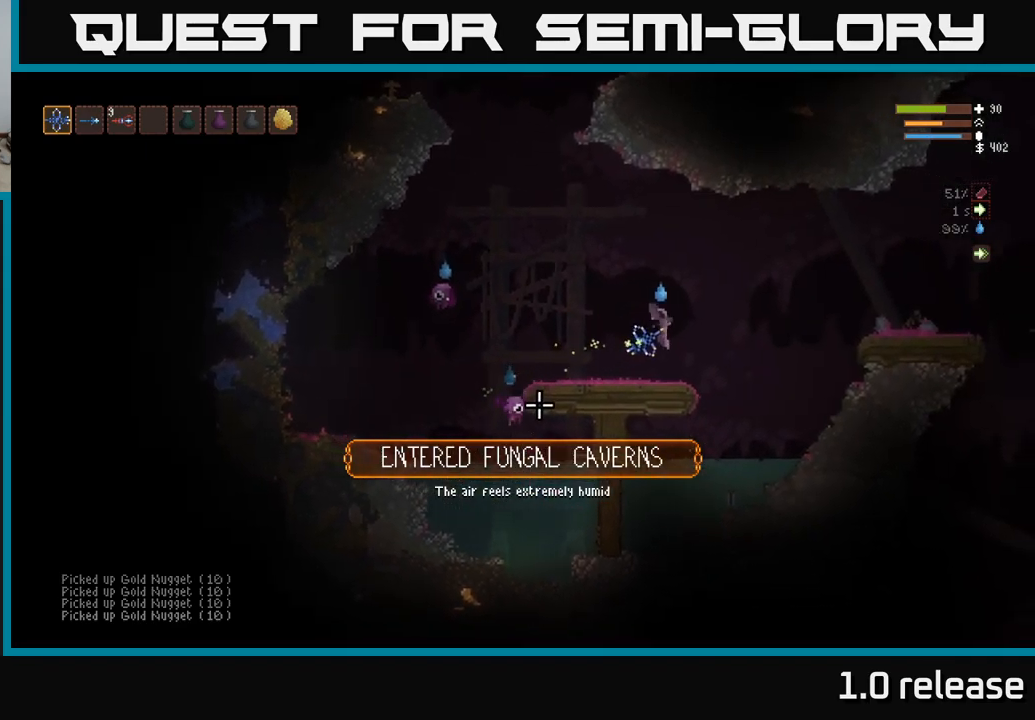
{"buttons": ["L2"], "left_stick": "up-left", "right_stick": "down-left", "events": [[67, "left_stick", "center"], [84, "L2", "down"], [267, "left_stick", "left"], [500, "left_stick", "up-left"]]}
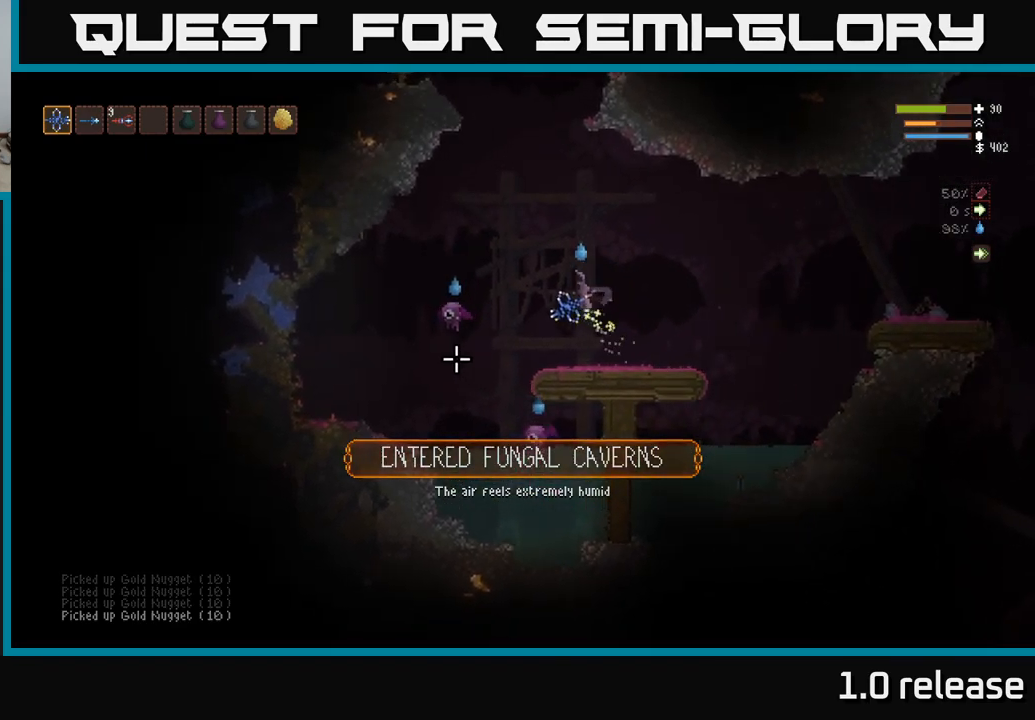
{"buttons": [], "left_stick": "up-left", "right_stick": "down", "events": [[67, "R2", "down"], [184, "R2", "up"], [200, "L2", "up"], [367, "right_stick", "down"]]}
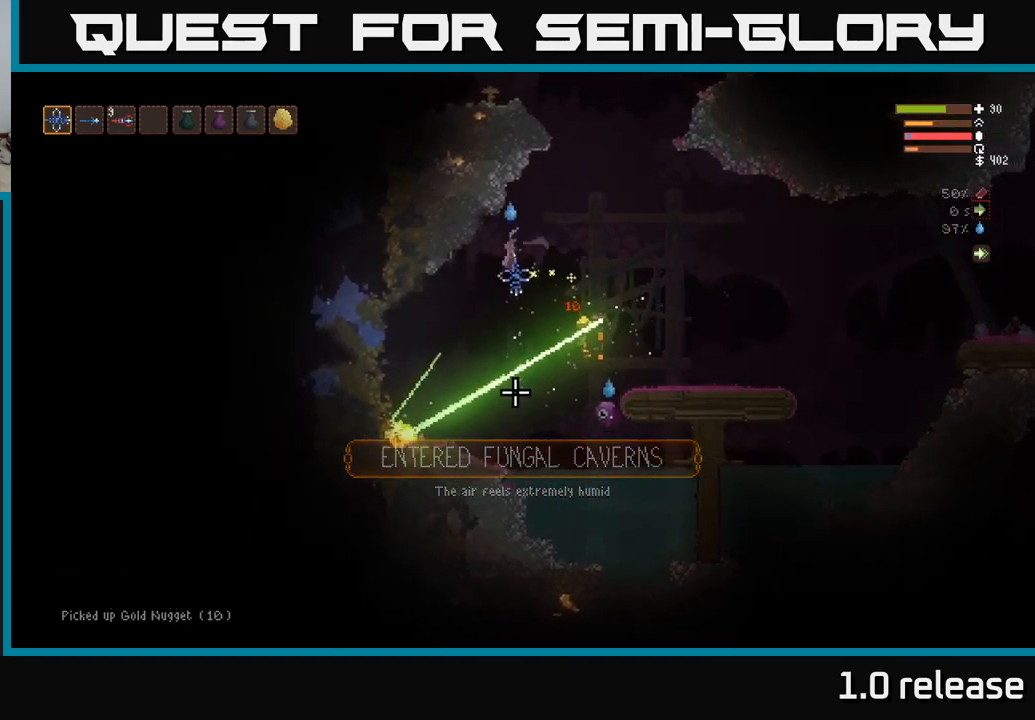
{"buttons": [], "left_stick": "left", "right_stick": "right", "events": [[34, "left_stick", "left"], [84, "right_stick", "down-right"], [234, "left_stick", "center"], [367, "right_stick", "right"], [450, "left_stick", "left"]]}
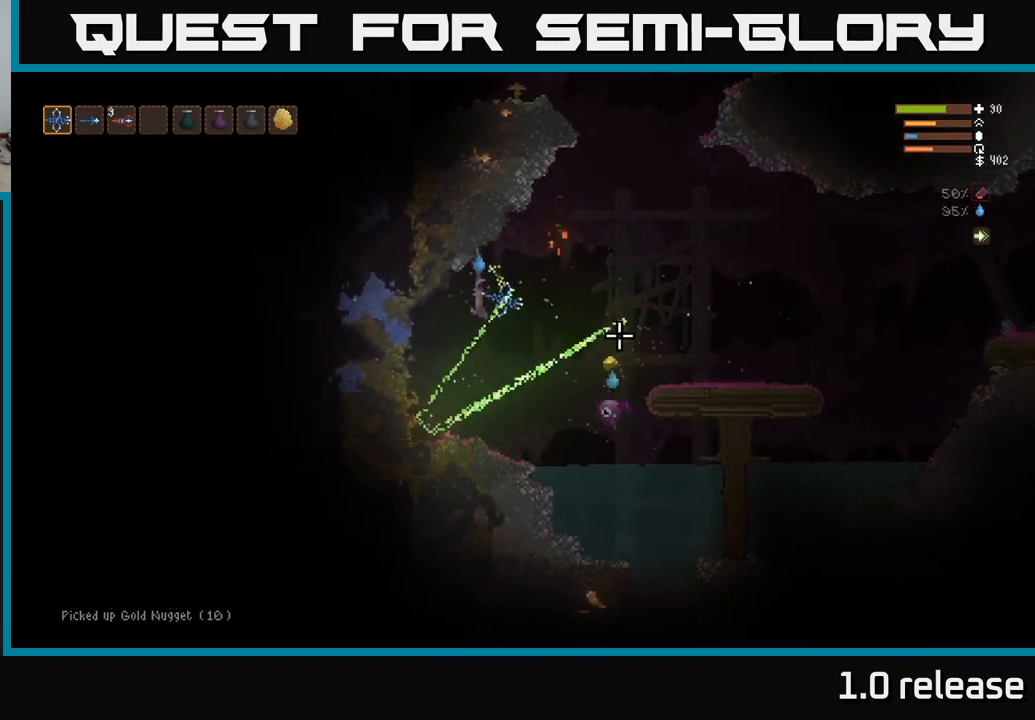
{"buttons": ["L2"], "left_stick": "right", "right_stick": "down-right", "events": [[117, "left_stick", "center"], [267, "right_stick", "down-right"], [350, "left_stick", "right"], [367, "L2", "down"]]}
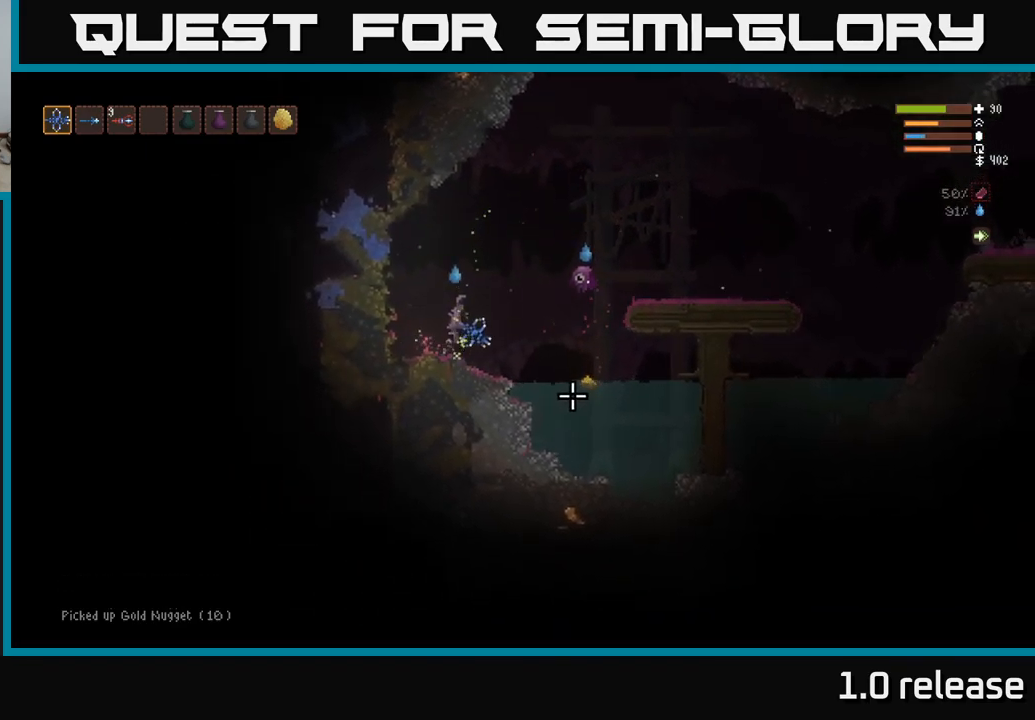
{"buttons": ["L2"], "left_stick": "right", "right_stick": "down-left", "events": [[234, "right_stick", "down"], [250, "L2", "up"], [434, "L2", "down"], [500, "right_stick", "down-left"]]}
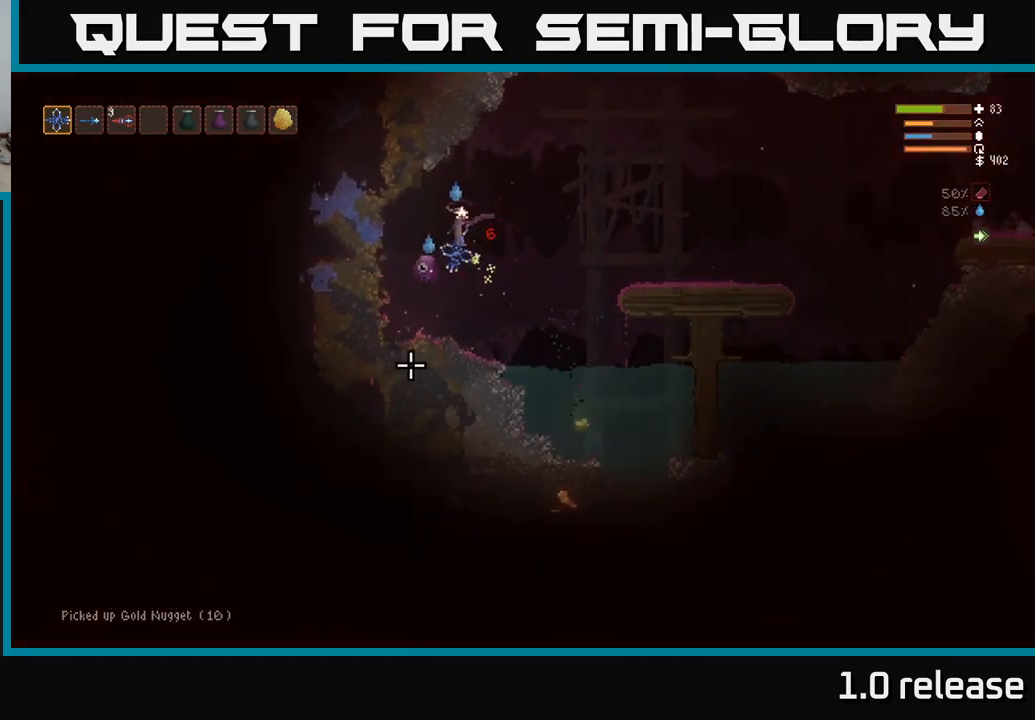
{"buttons": ["L2"], "left_stick": "right", "right_stick": "down-left", "events": [[100, "L2", "up"], [350, "L2", "down"]]}
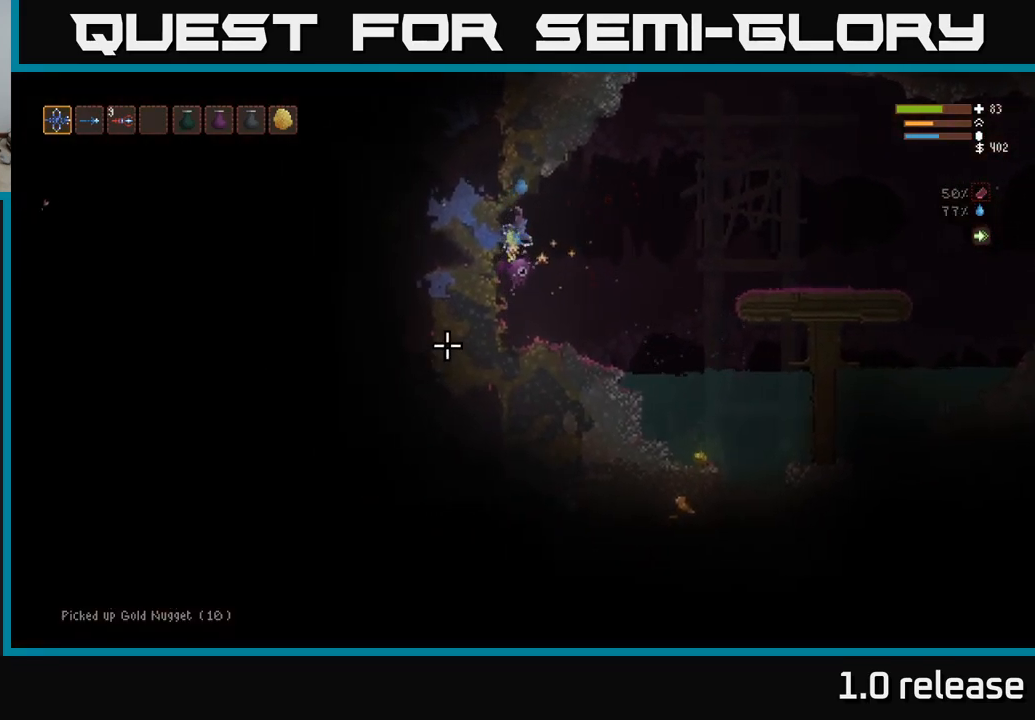
{"buttons": [], "left_stick": "right", "right_stick": "down-left", "events": [[17, "L2", "up"], [200, "L2", "down"], [384, "L2", "up"]]}
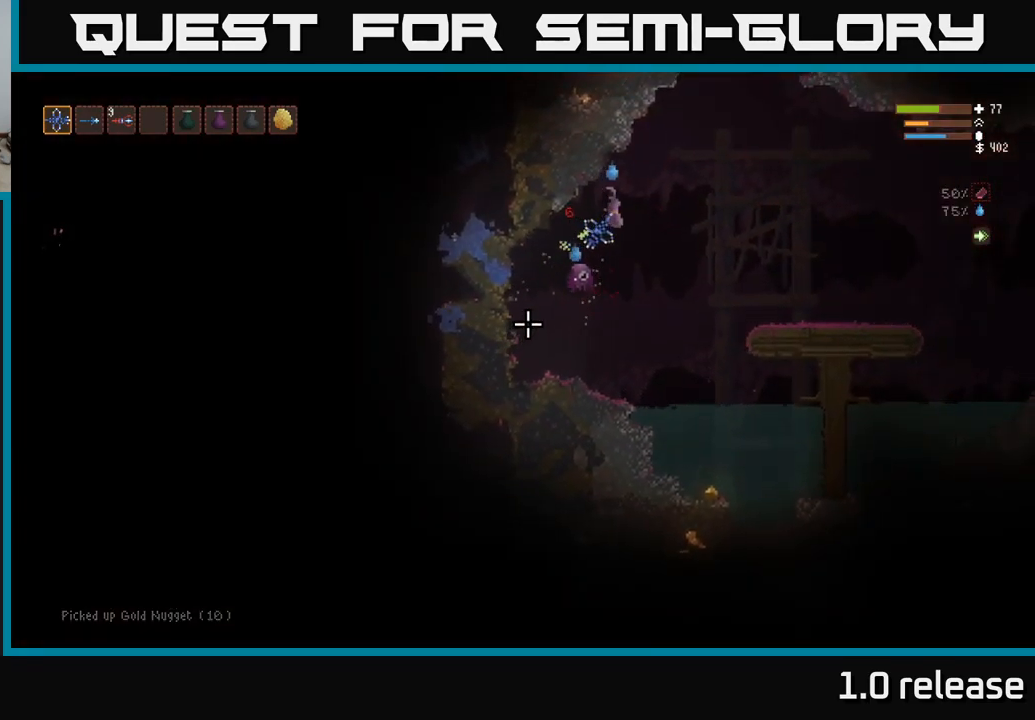
{"buttons": [], "left_stick": "center", "right_stick": "down-left", "events": [[284, "L2", "down"], [350, "left_stick", "up-left"], [467, "left_stick", "center"], [500, "L2", "up"]]}
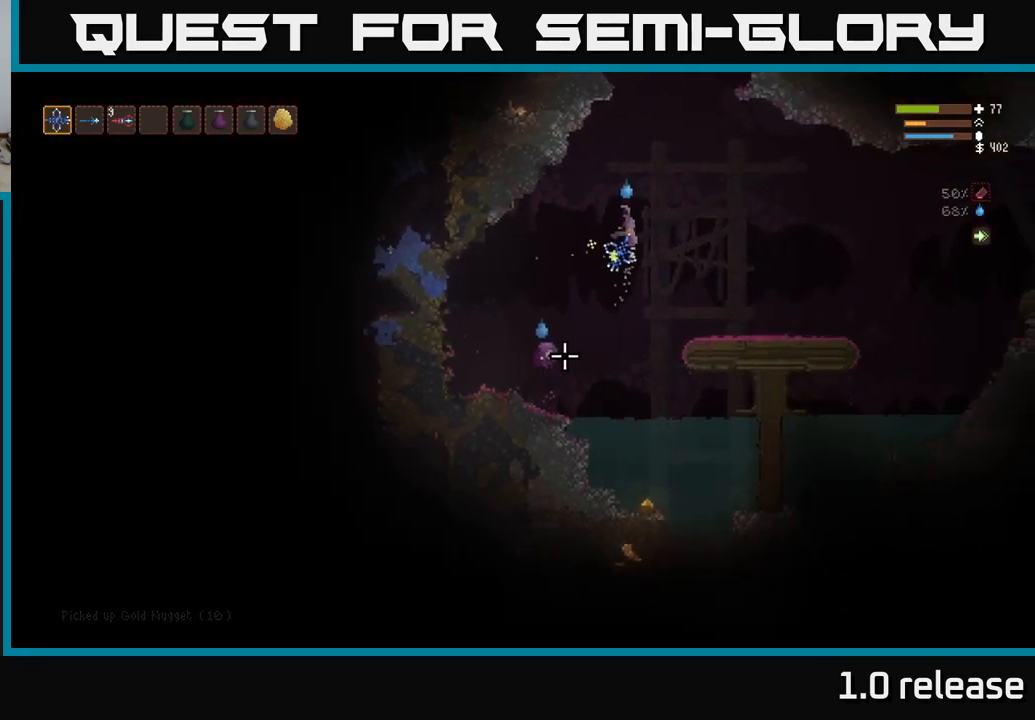
{"buttons": ["L2"], "left_stick": "center", "right_stick": "down-left", "events": [[200, "L2", "down"]]}
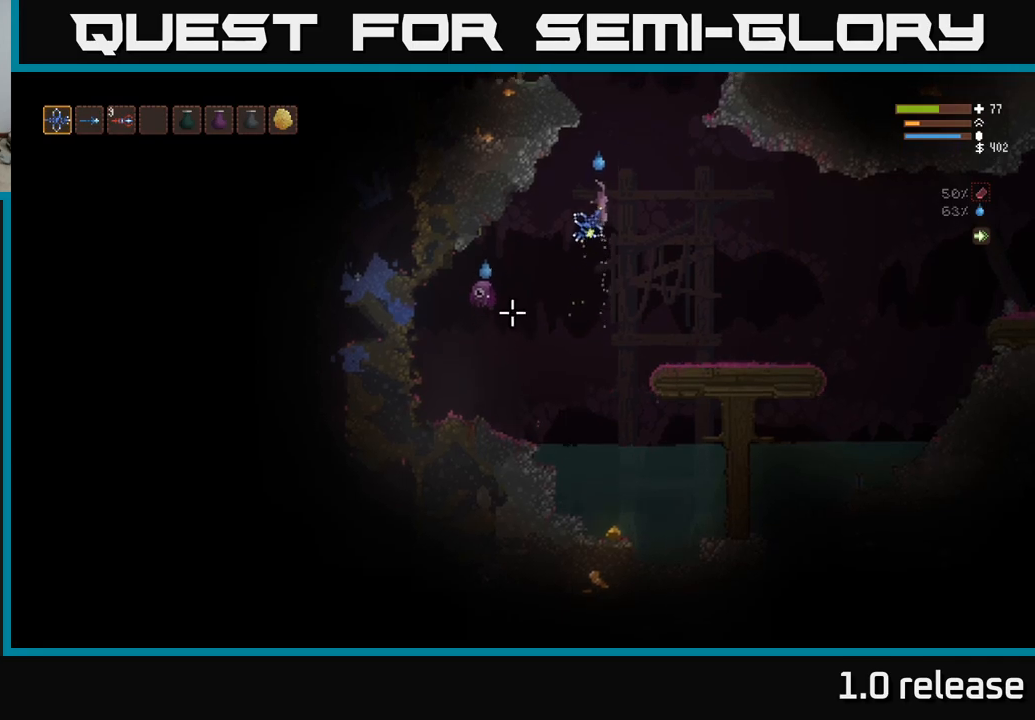
{"buttons": [], "left_stick": "left", "right_stick": "down-left", "events": [[50, "left_stick", "right"], [116, "R2", "down"], [200, "L2", "up"], [250, "R2", "up"], [283, "left_stick", "center"], [366, "left_stick", "left"]]}
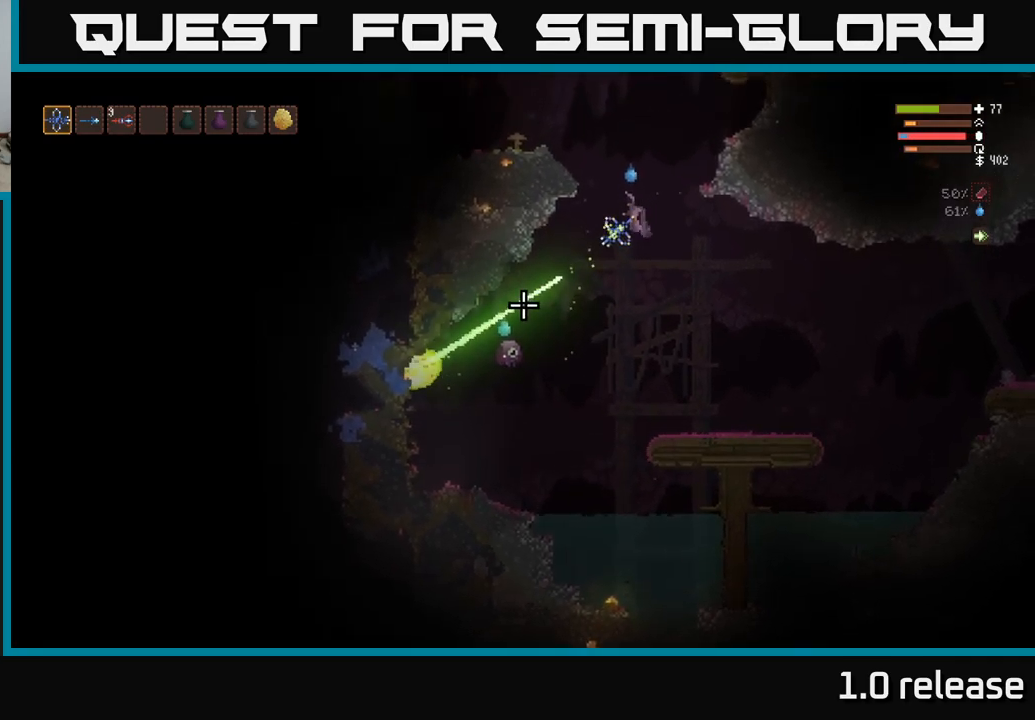
{"buttons": [], "left_stick": "right", "right_stick": "left", "events": [[50, "left_stick", "center"], [116, "left_stick", "right"], [250, "left_stick", "center"], [350, "right_stick", "left"], [433, "left_stick", "right"]]}
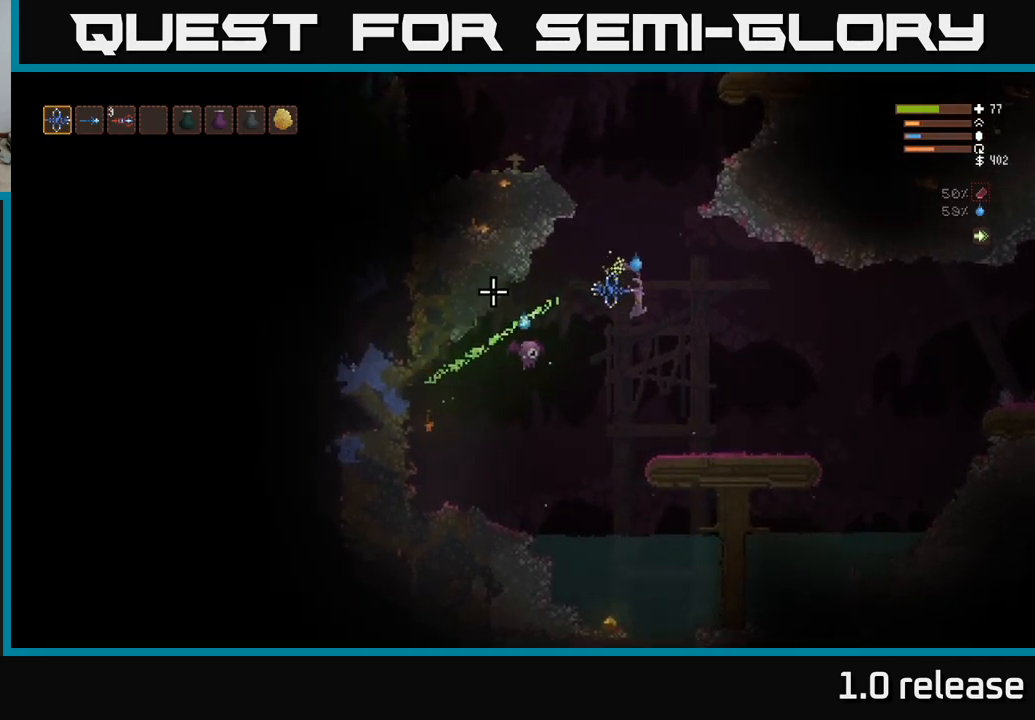
{"buttons": [], "left_stick": "right", "right_stick": "up-left", "events": [[50, "right_stick", "up-left"], [83, "left_stick", "left"], [316, "left_stick", "center"], [416, "left_stick", "right"]]}
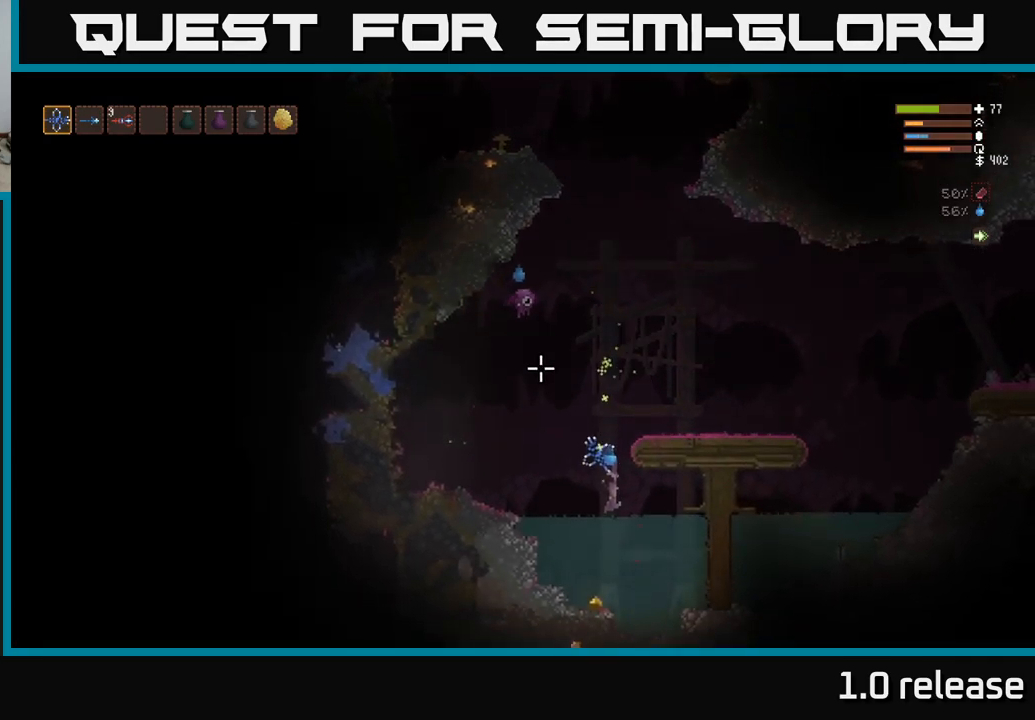
{"buttons": ["L2"], "left_stick": "left", "right_stick": "up", "events": [[16, "left_stick", "center"], [116, "left_stick", "left"], [350, "left_stick", "center"], [366, "L2", "down"], [433, "right_stick", "up"], [466, "left_stick", "left"]]}
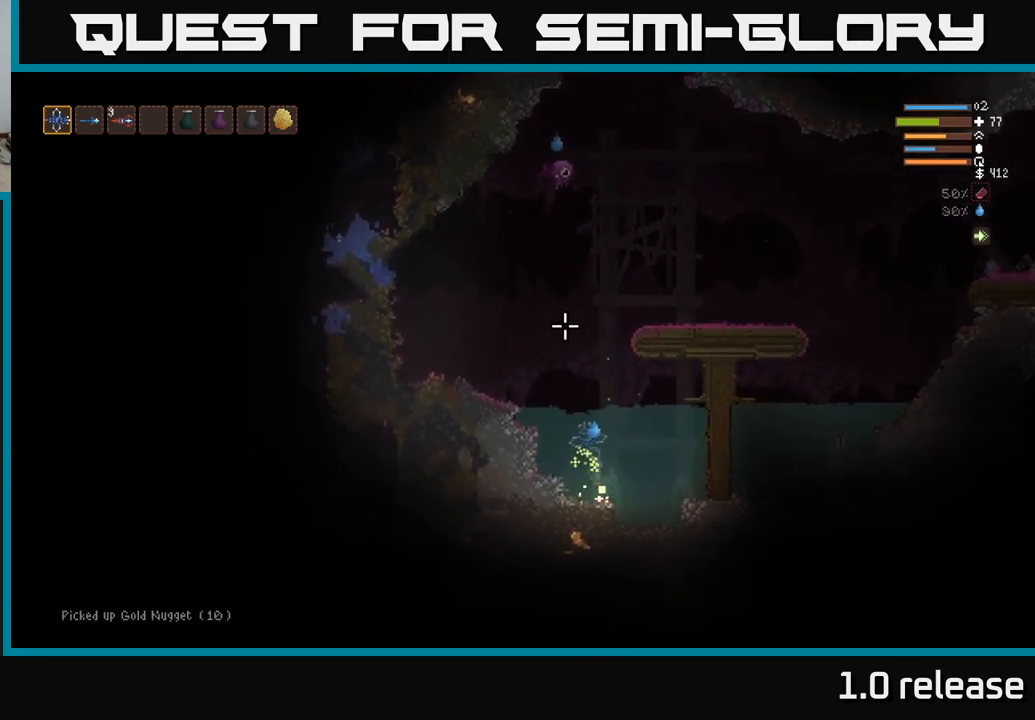
{"buttons": ["L2"], "left_stick": "left", "right_stick": "up", "events": []}
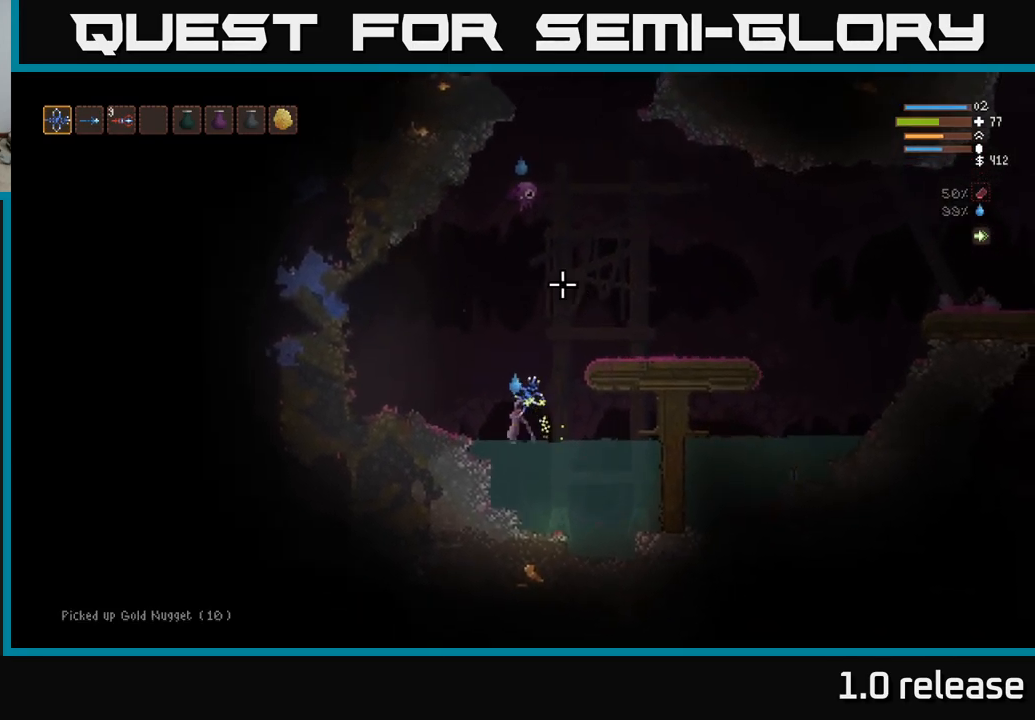
{"buttons": [], "left_stick": "left", "right_stick": "up", "events": [[116, "R2", "down"], [300, "R2", "up"], [333, "L2", "up"]]}
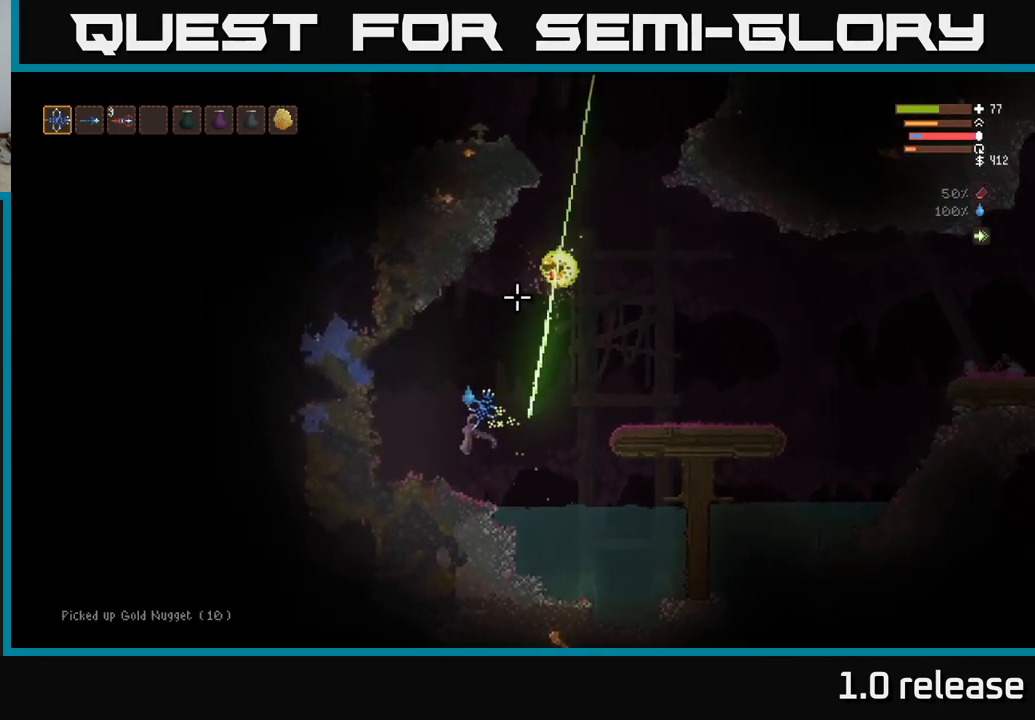
{"buttons": [], "left_stick": "right", "right_stick": "up-right", "events": [[66, "right_stick", "up-right"], [100, "left_stick", "center"], [483, "left_stick", "right"]]}
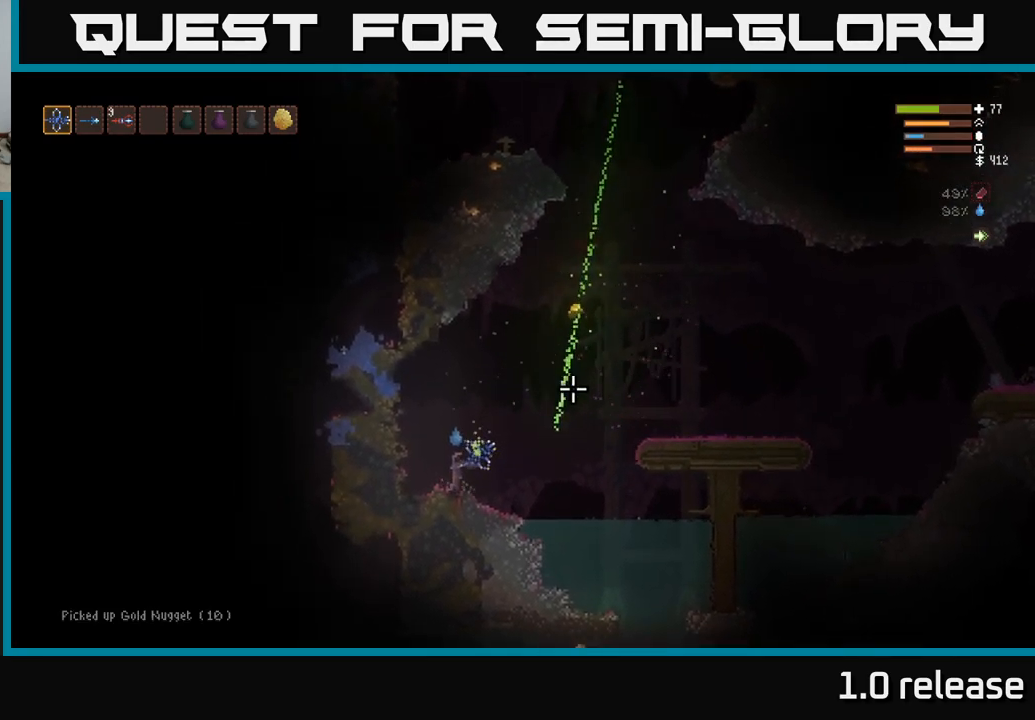
{"buttons": [], "left_stick": "right", "right_stick": "up-right", "events": [[166, "L2", "down"], [350, "L2", "up"]]}